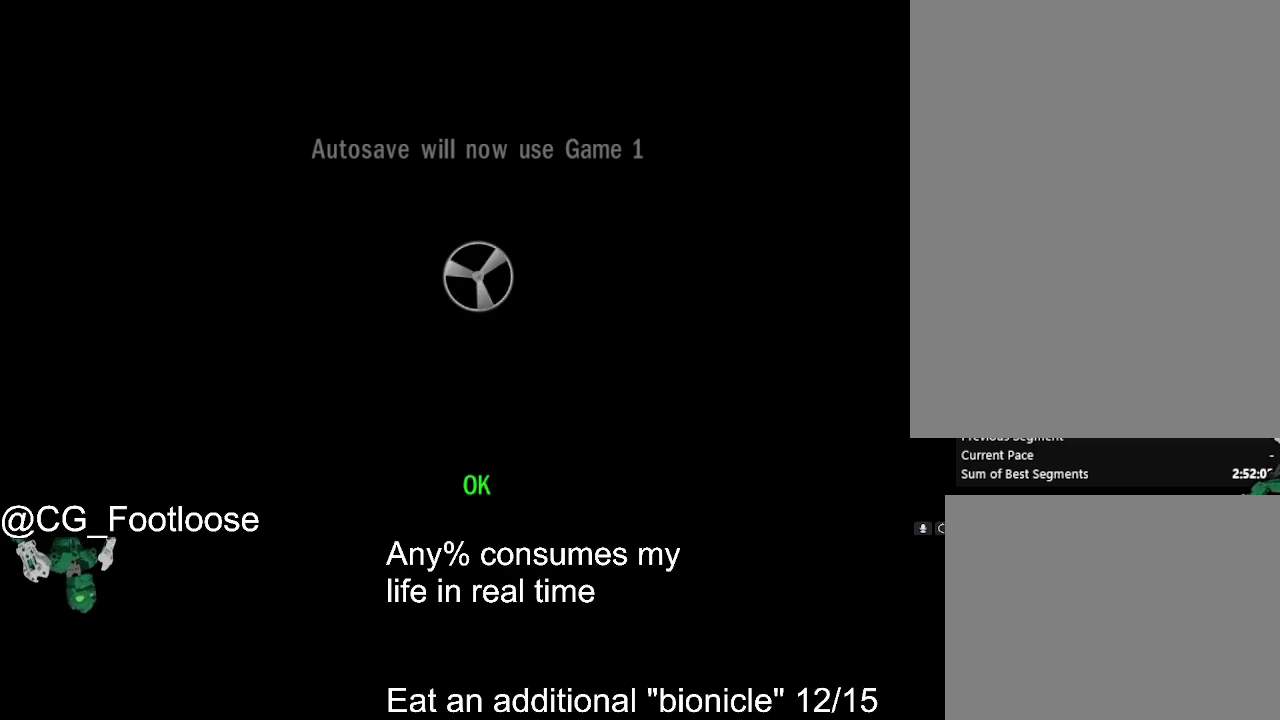
Gameplay with keyboard and mouse; each line is a JSON object with the keys and mouse buttons held at the frame after it. "events" lists presses ("down") and releases ("up") of "1", "a", "d", "down", "escape", "left", "q", "return", "right", "s", "space", "up", "w", "mouse_left", "mouse_wheel_up" and "mouse_wheel_down" between this image and that frame as [ms after this image, input, new state], when the widget could be followed in between. "mouse_left", "mouse_wheel_up", "mouse_wheel_down" = the "left", "wheel_up", "wheel_down" buttons of the "mouse" list. No other keys are recorded. Not read: mouse_move.
{"keys": [], "mouse": ["left"], "events": [[400, "mouse_left", "down"]]}
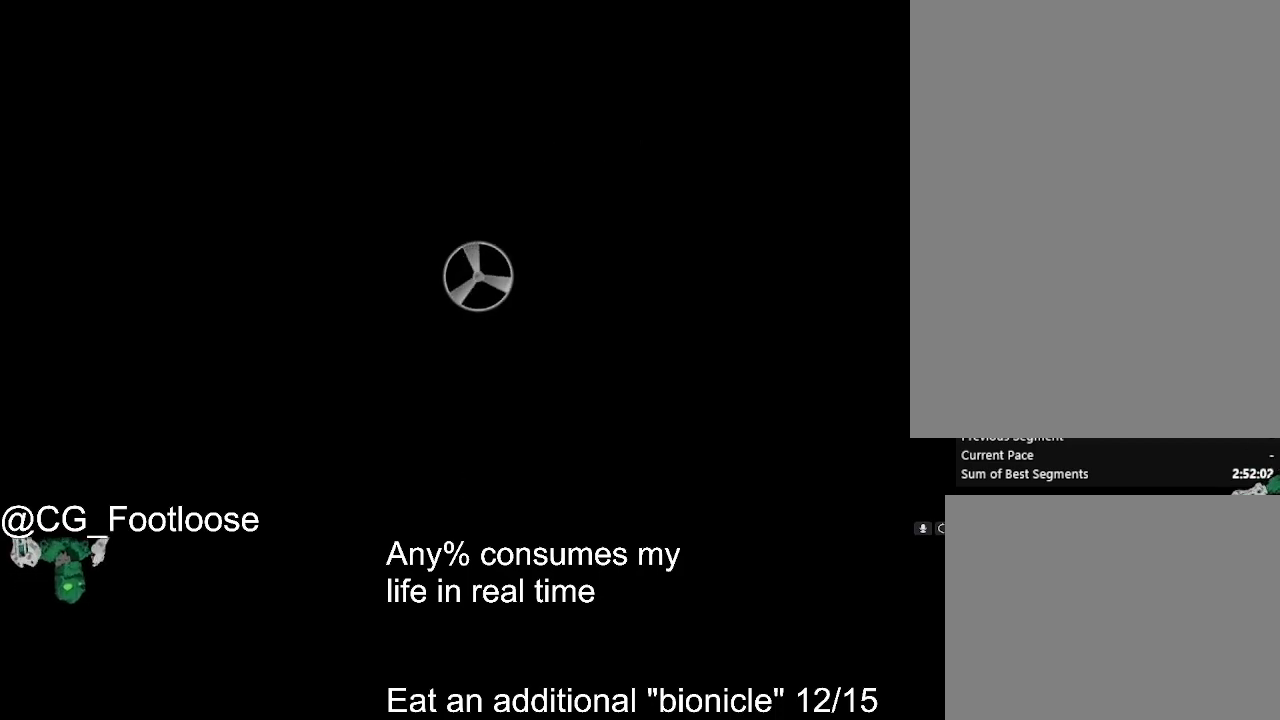
{"keys": [], "mouse": [], "events": [[34, "mouse_left", "up"], [134, "d", "down"], [134, "w", "down"], [450, "d", "up"], [450, "w", "up"]]}
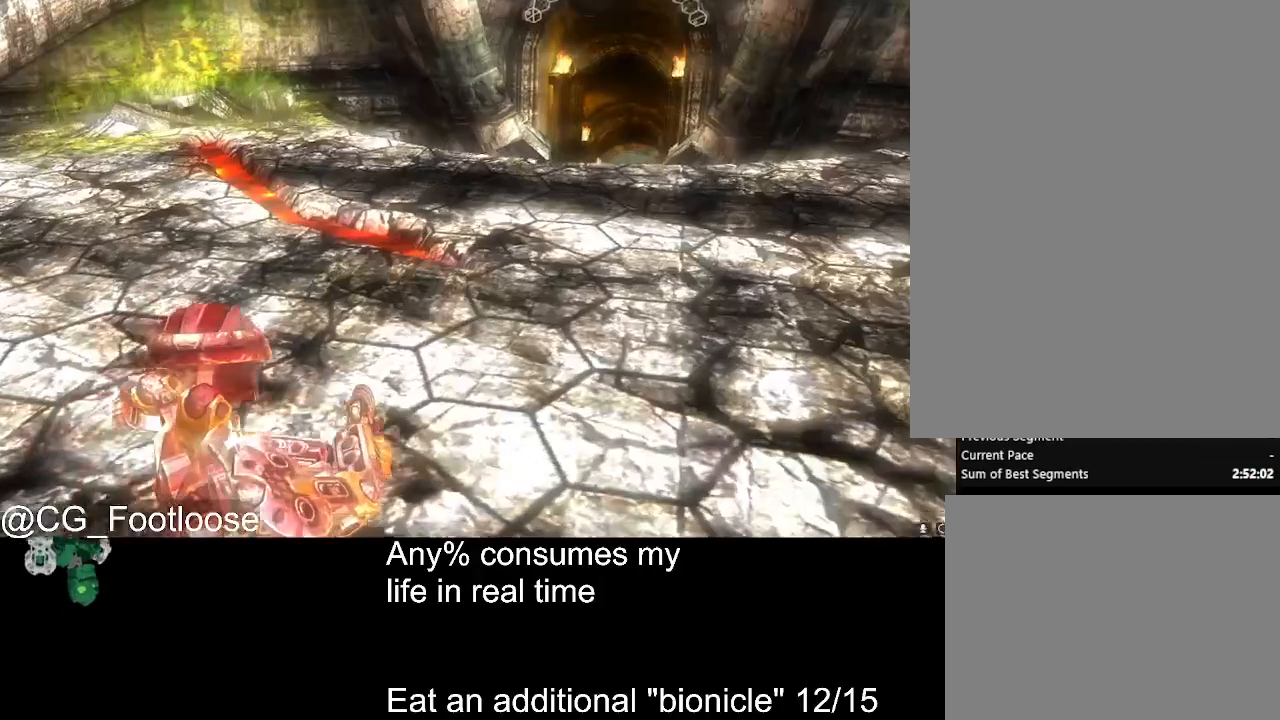
{"keys": [], "mouse": ["wheel_down"], "events": [[184, "escape", "down"], [234, "escape", "up"], [434, "mouse_wheel_down", "down"]]}
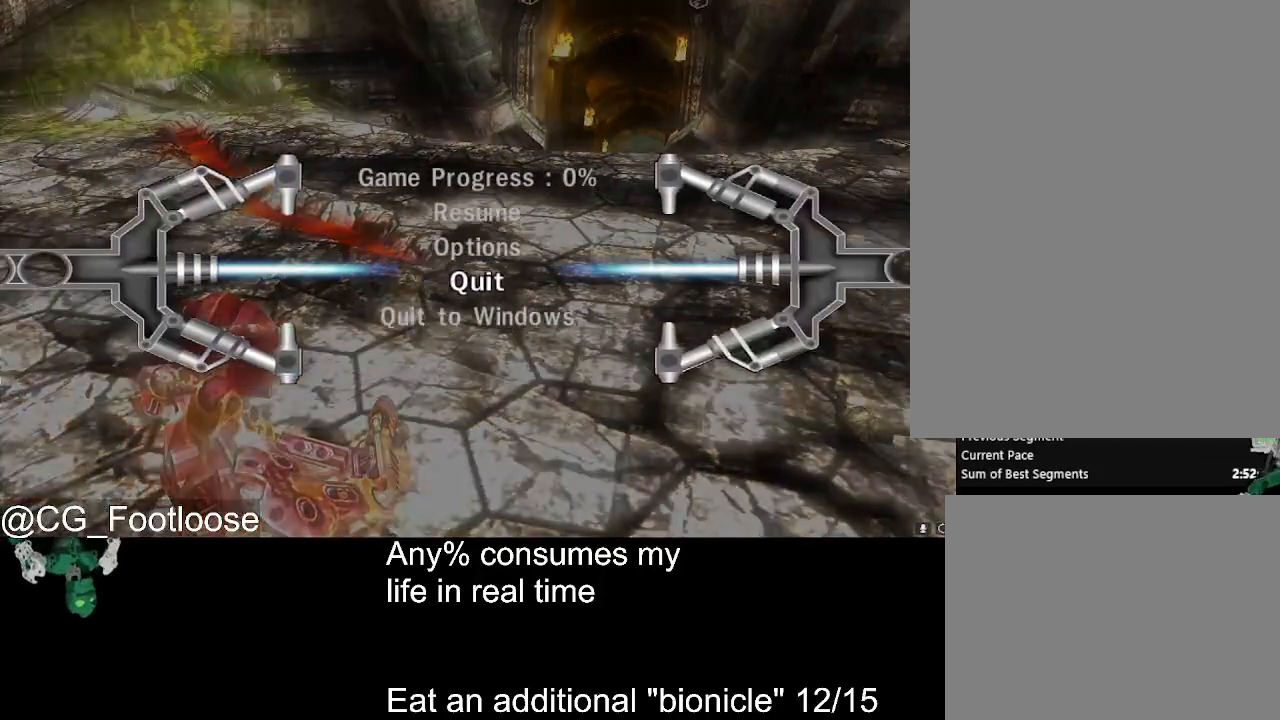
{"keys": [], "mouse": ["wheel_up"], "events": [[17, "mouse_wheel_down", "up"], [300, "mouse_left", "down"], [350, "mouse_left", "up"], [484, "mouse_wheel_up", "down"]]}
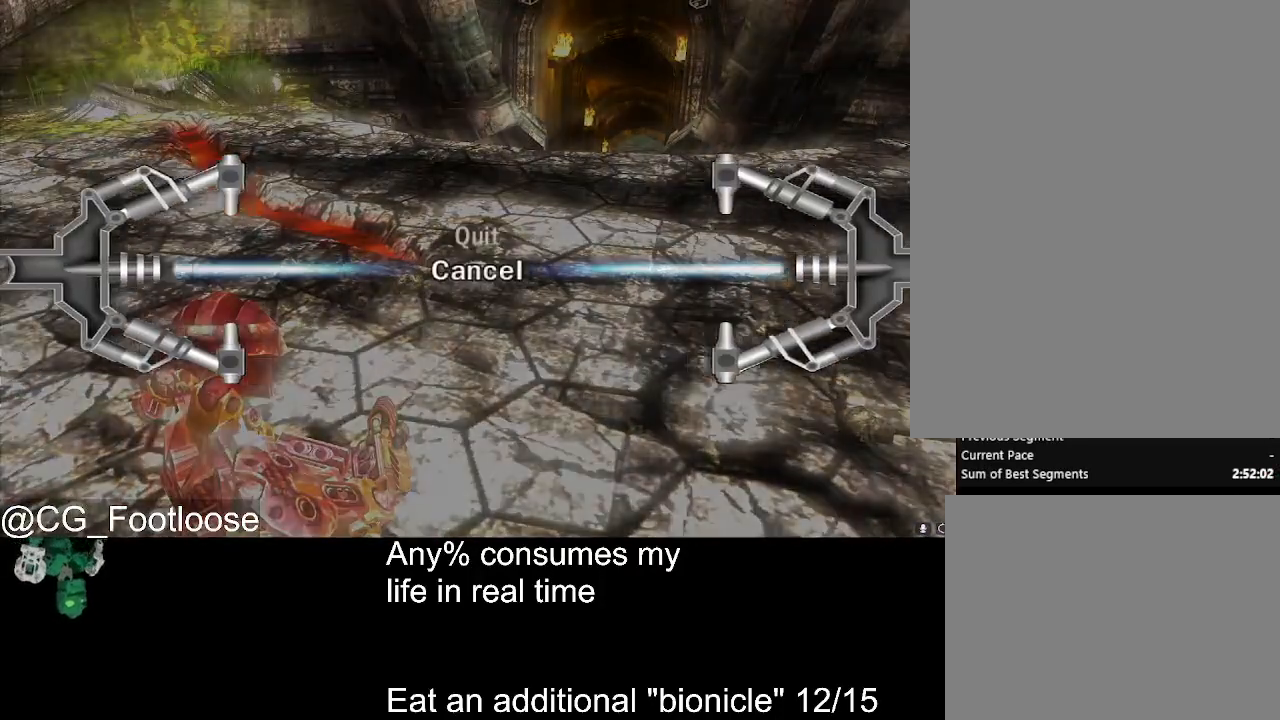
{"keys": [], "mouse": [], "events": [[84, "mouse_wheel_up", "up"], [217, "mouse_left", "down"], [267, "mouse_left", "up"]]}
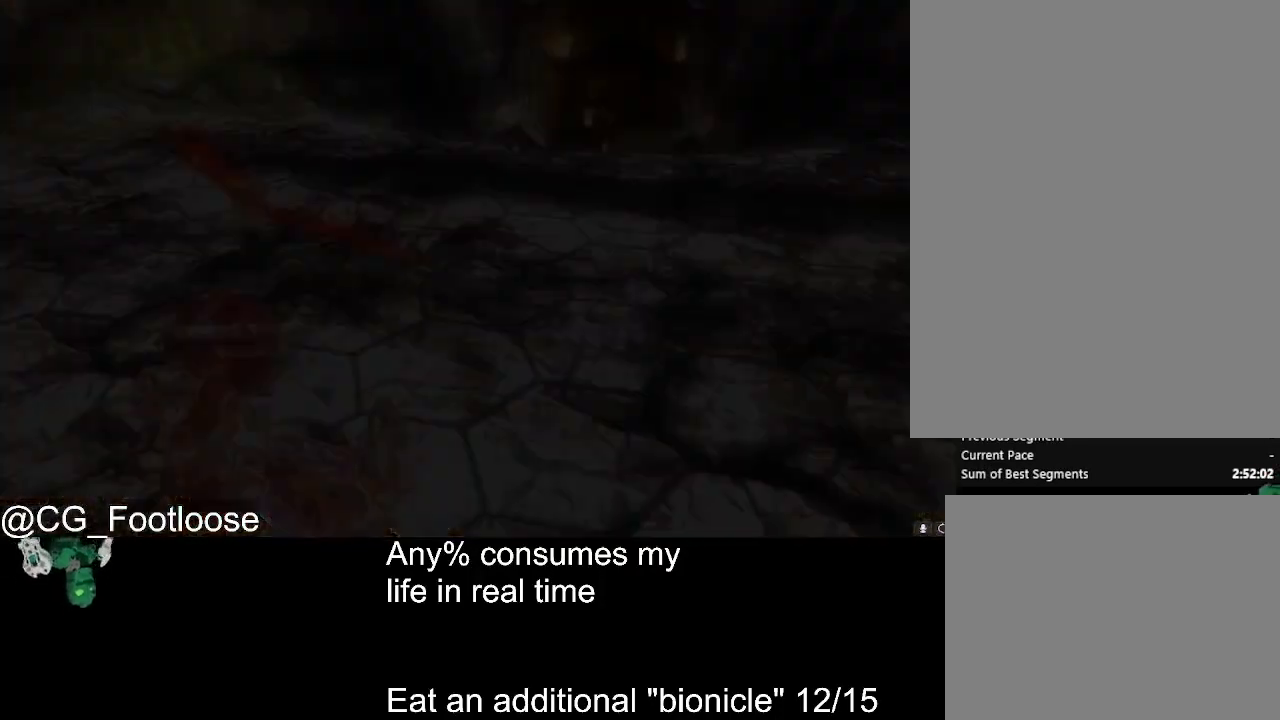
{"keys": [], "mouse": [], "events": []}
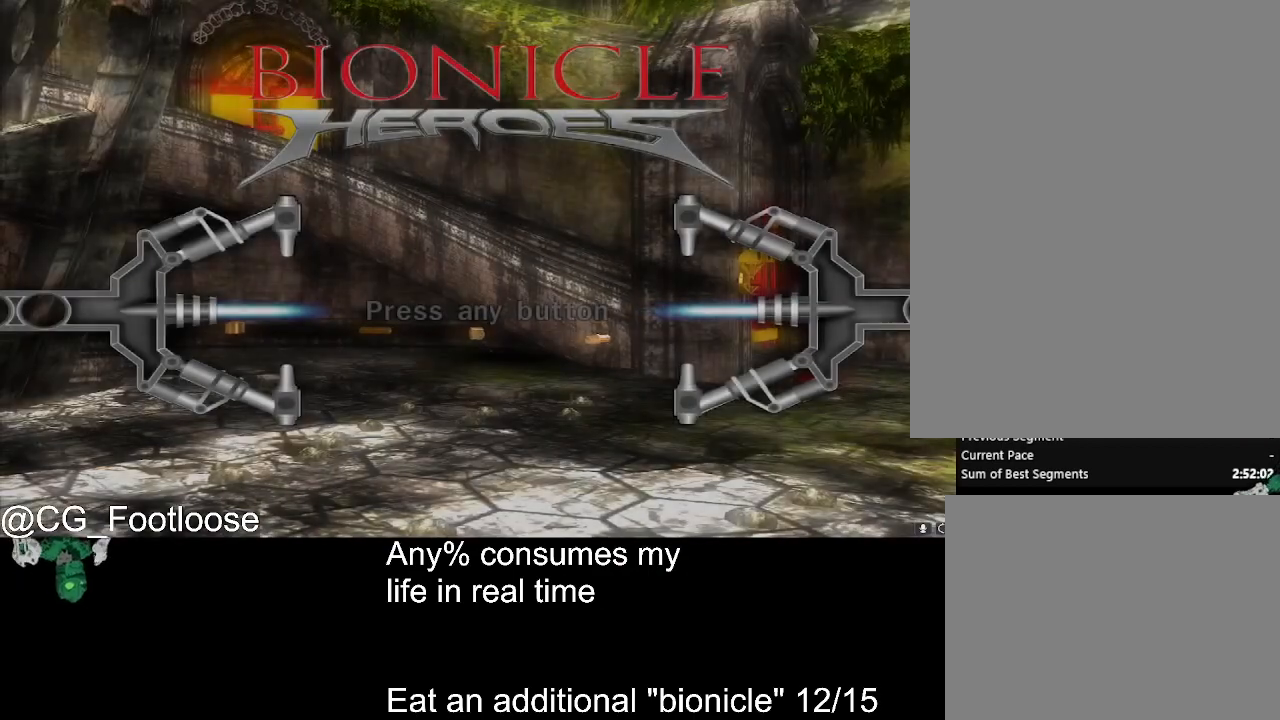
{"keys": [], "mouse": [], "events": []}
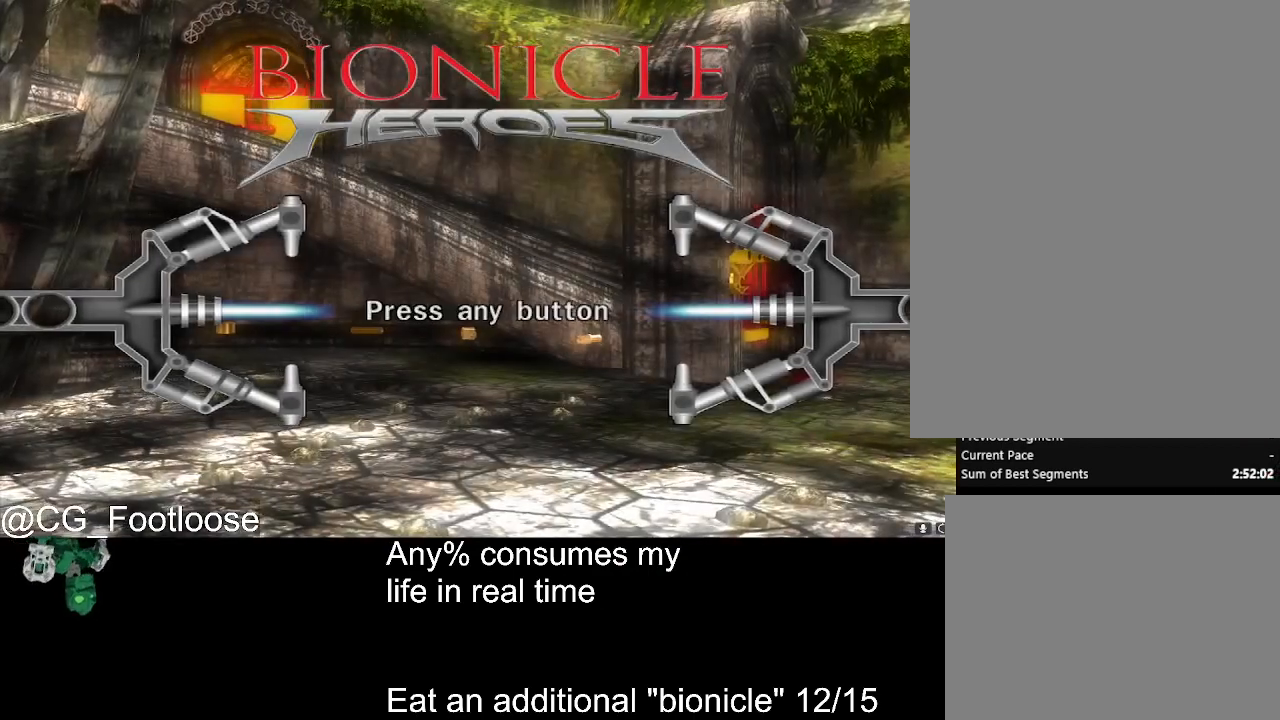
{"keys": [], "mouse": [], "events": []}
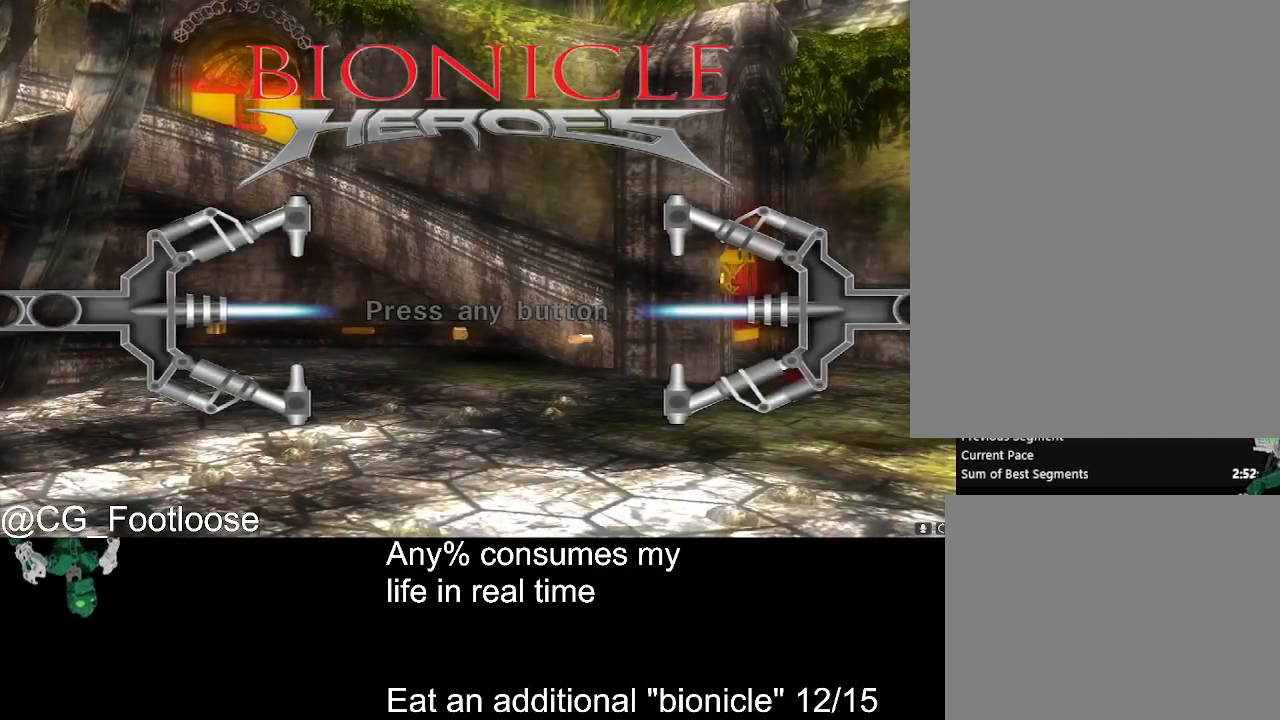
{"keys": [], "mouse": [], "events": []}
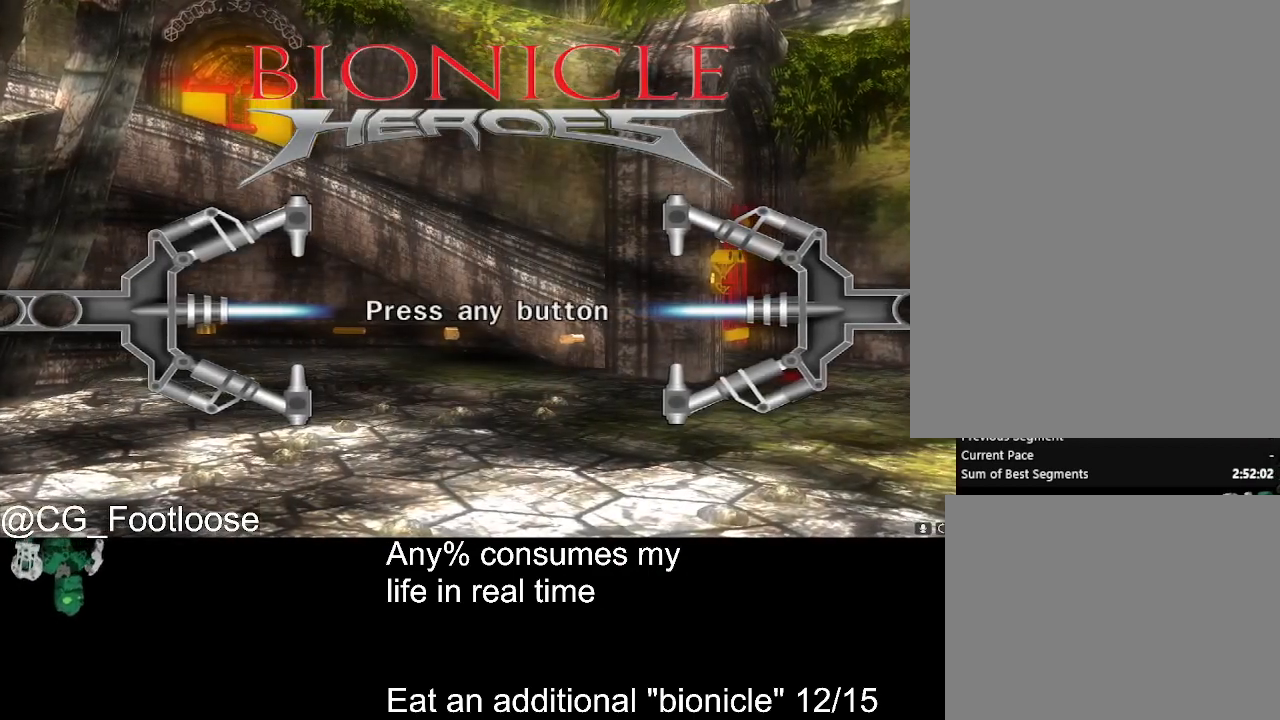
{"keys": [], "mouse": [], "events": [[400, "escape", "down"], [450, "escape", "up"]]}
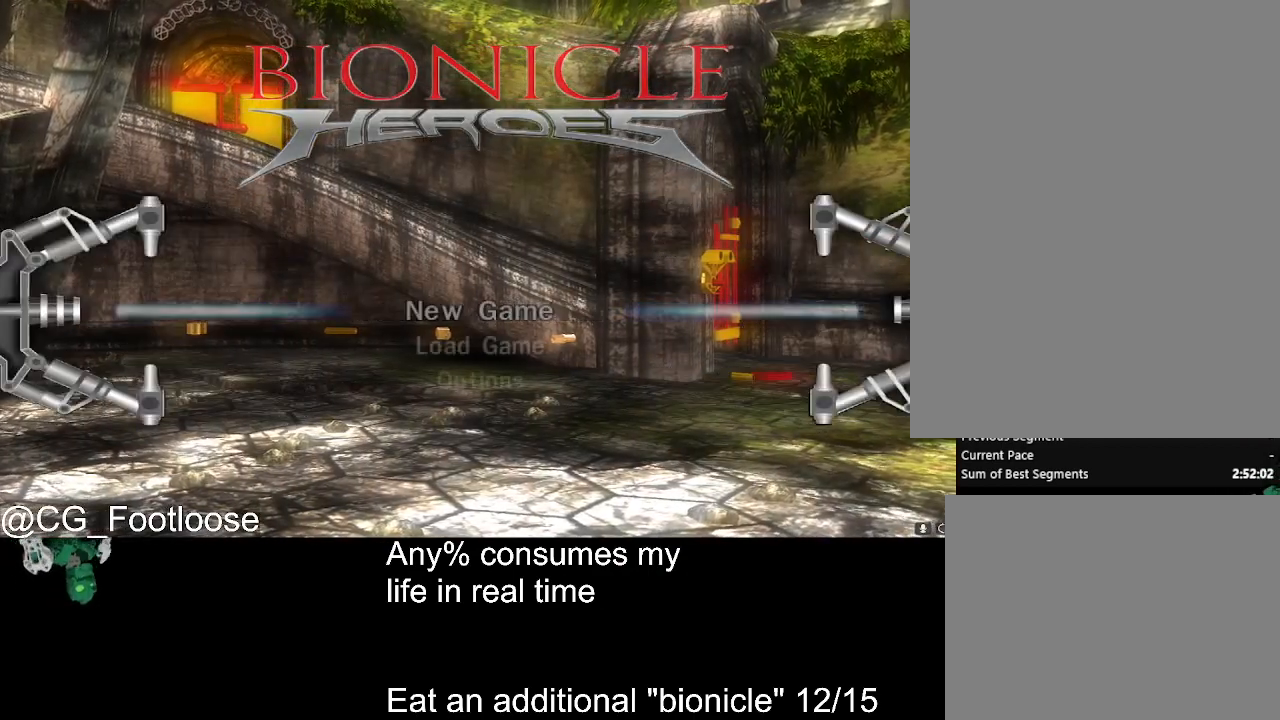
{"keys": [], "mouse": [], "events": []}
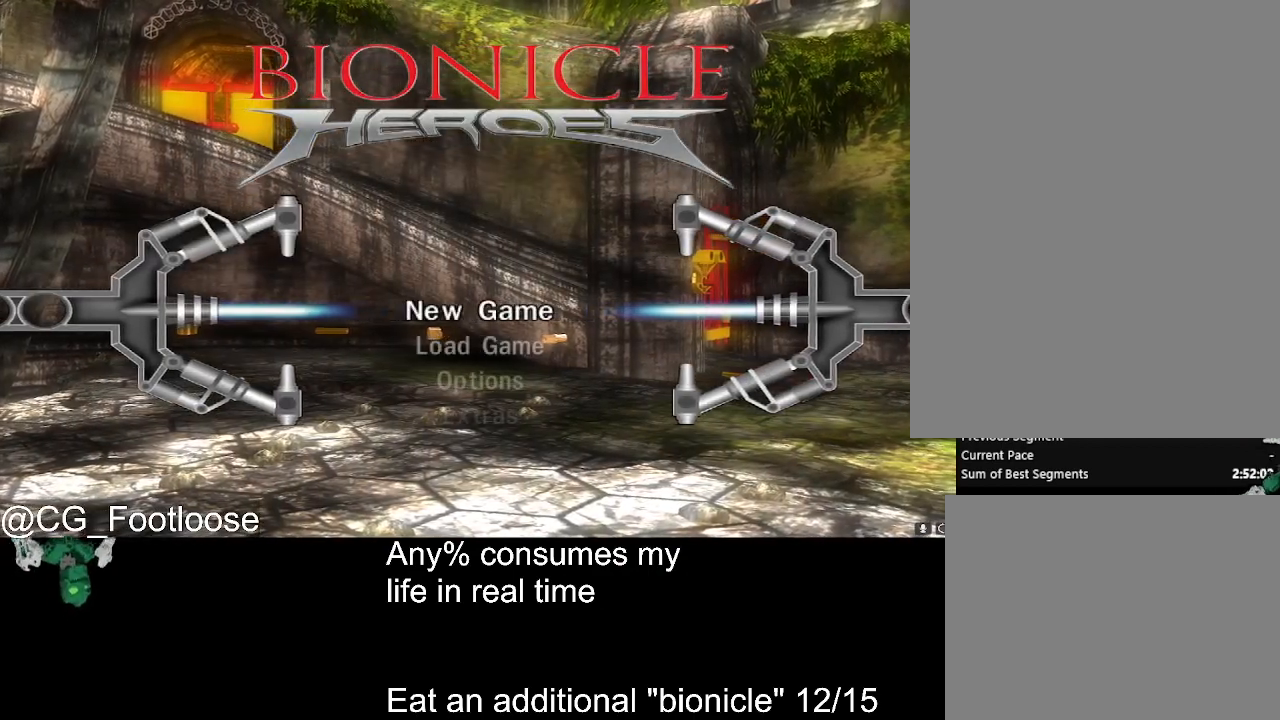
{"keys": ["up"], "mouse": [], "events": [[200, "return", "down"], [284, "return", "up"], [467, "up", "down"]]}
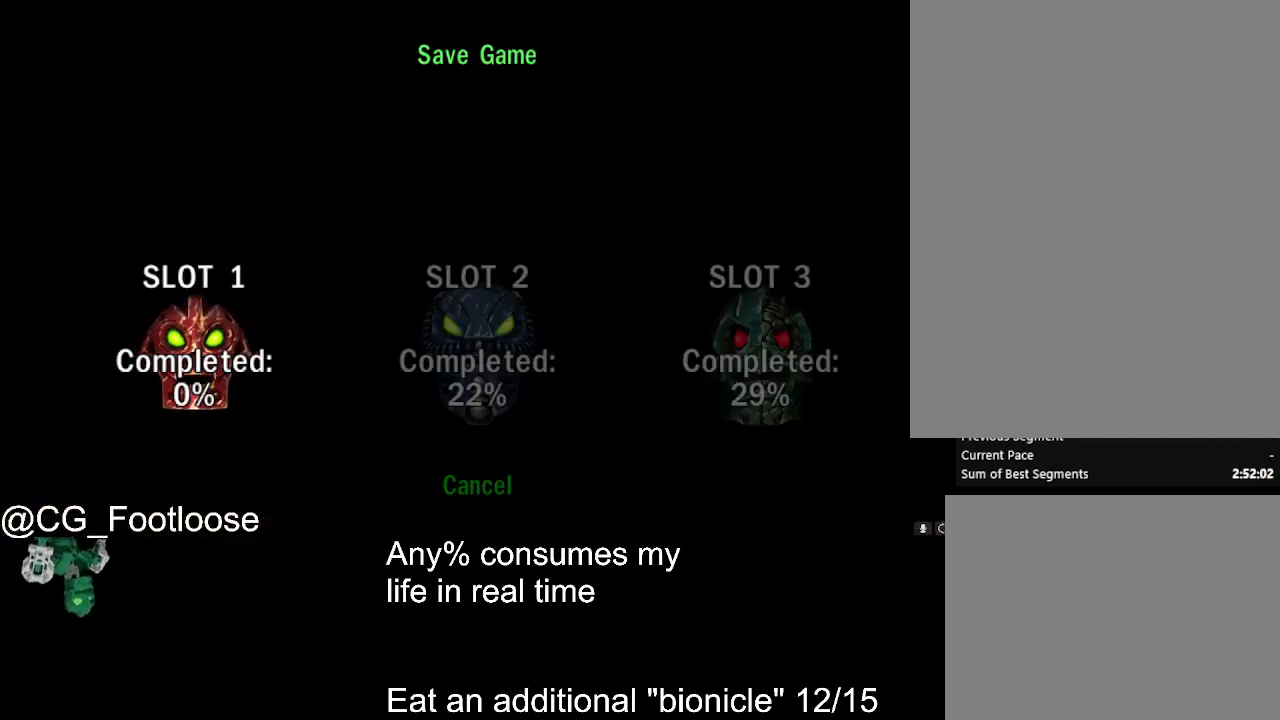
{"keys": [], "mouse": [], "events": [[67, "up", "up"], [167, "return", "down"], [250, "return", "up"], [400, "up", "down"], [484, "up", "up"]]}
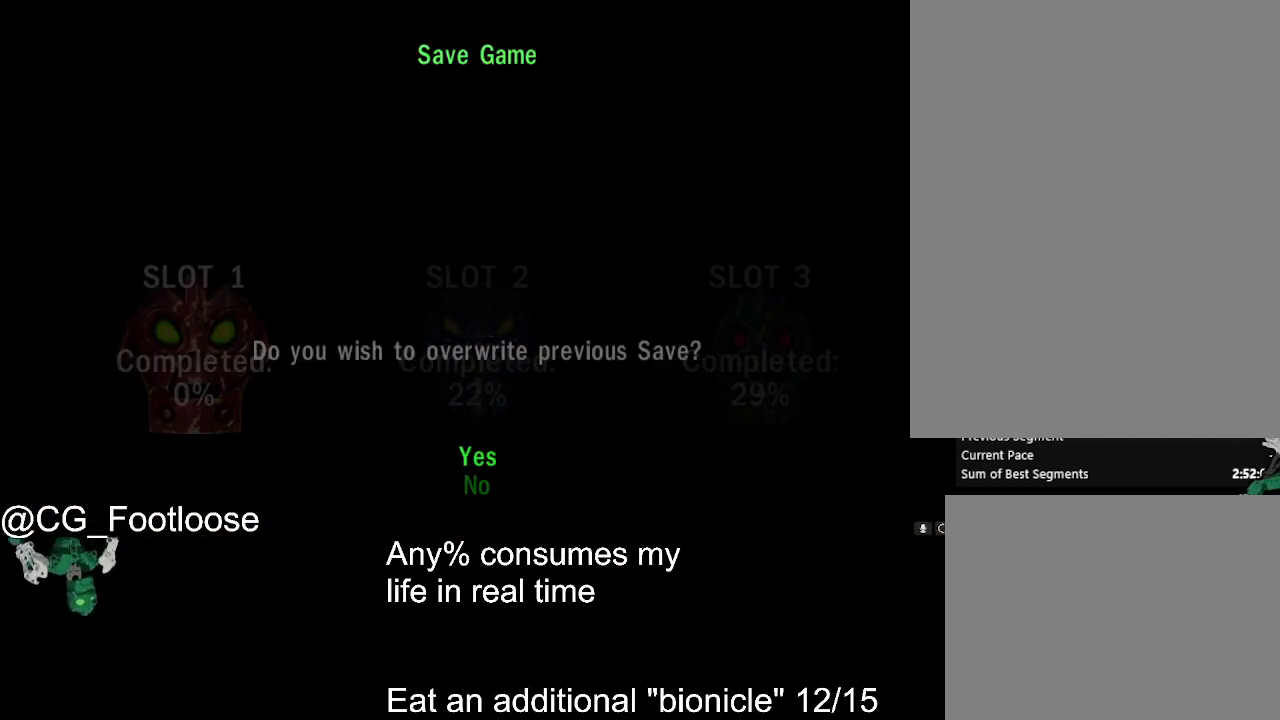
{"keys": [], "mouse": [], "events": [[84, "return", "down"], [167, "return", "up"]]}